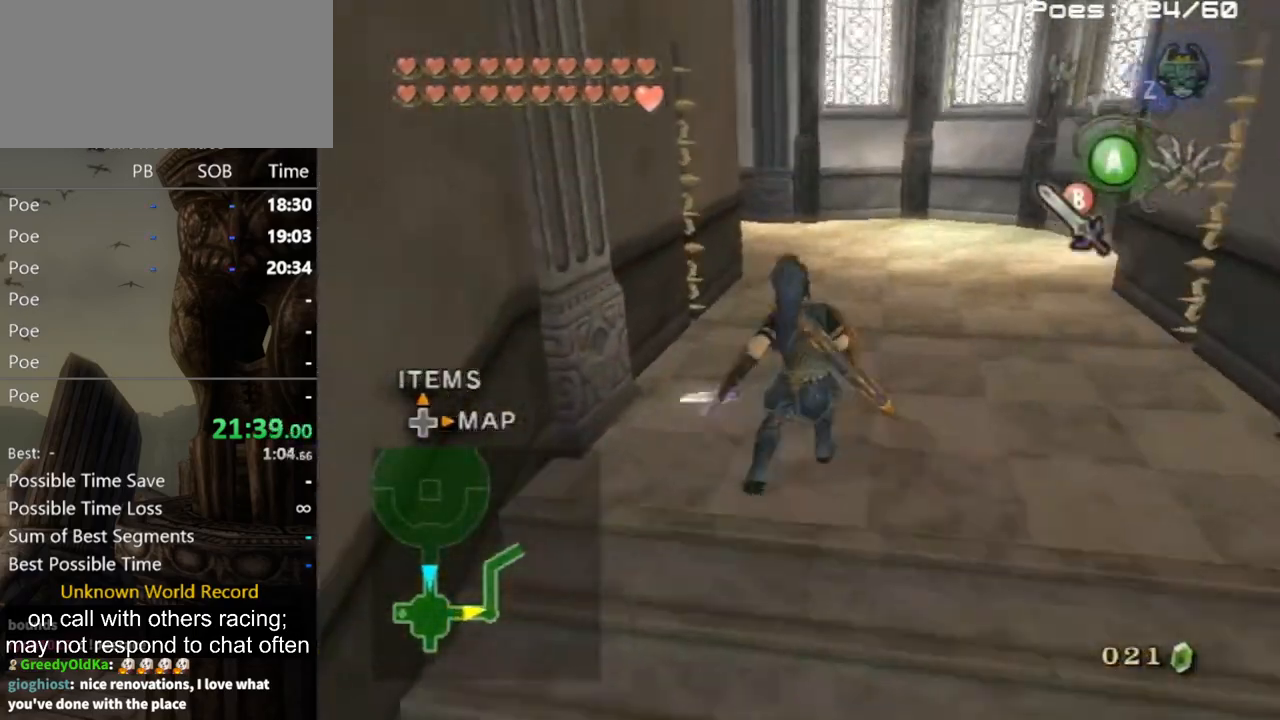
Gameplay with a controller (Nintendo layout); each line is a JSON object with the inputs held at the frame after it. "events" lists button and stick changes between this image and that frame as [ms after this image, input, new state], when the widget could be followed in between. Not read: L3 R3.
{"buttons": [], "left_stick": "up", "right_stick": "center", "events": [[33, "A", "up"], [100, "A", "down"], [167, "A", "up"]]}
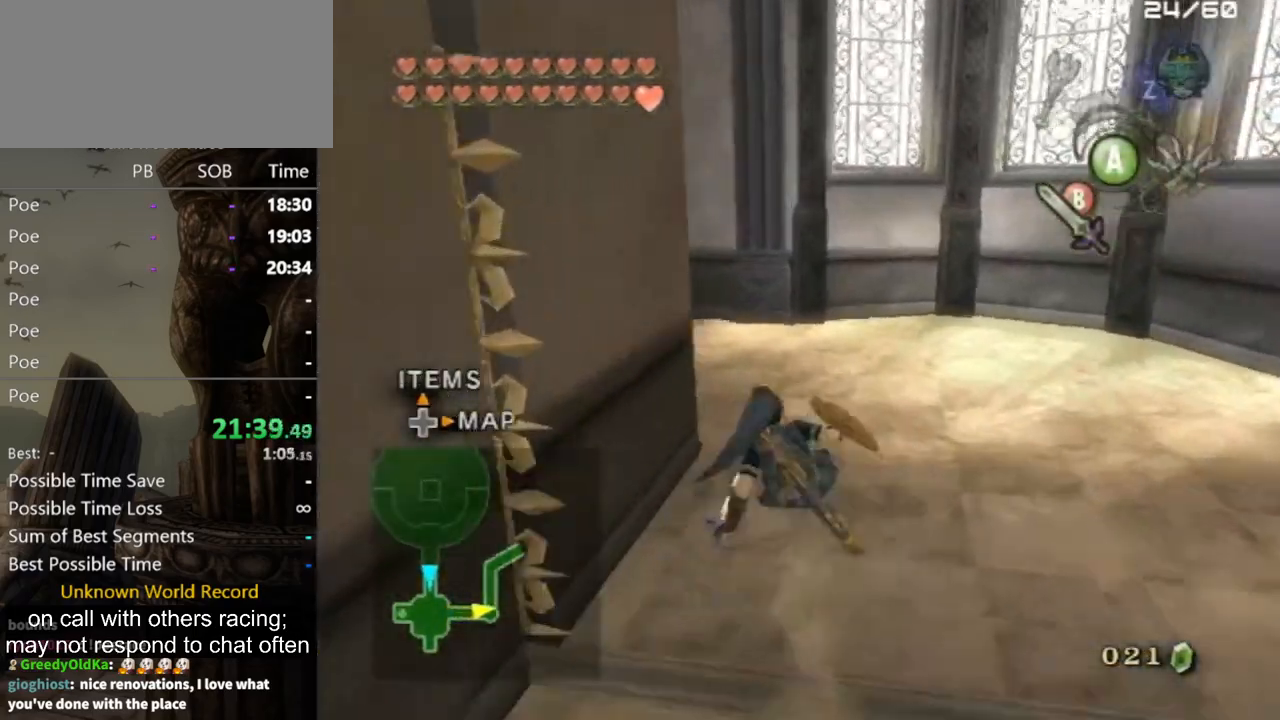
{"buttons": [], "left_stick": "left", "right_stick": "right", "events": [[200, "A", "down"], [267, "A", "up"], [300, "left_stick", "left"], [400, "right_stick", "right"]]}
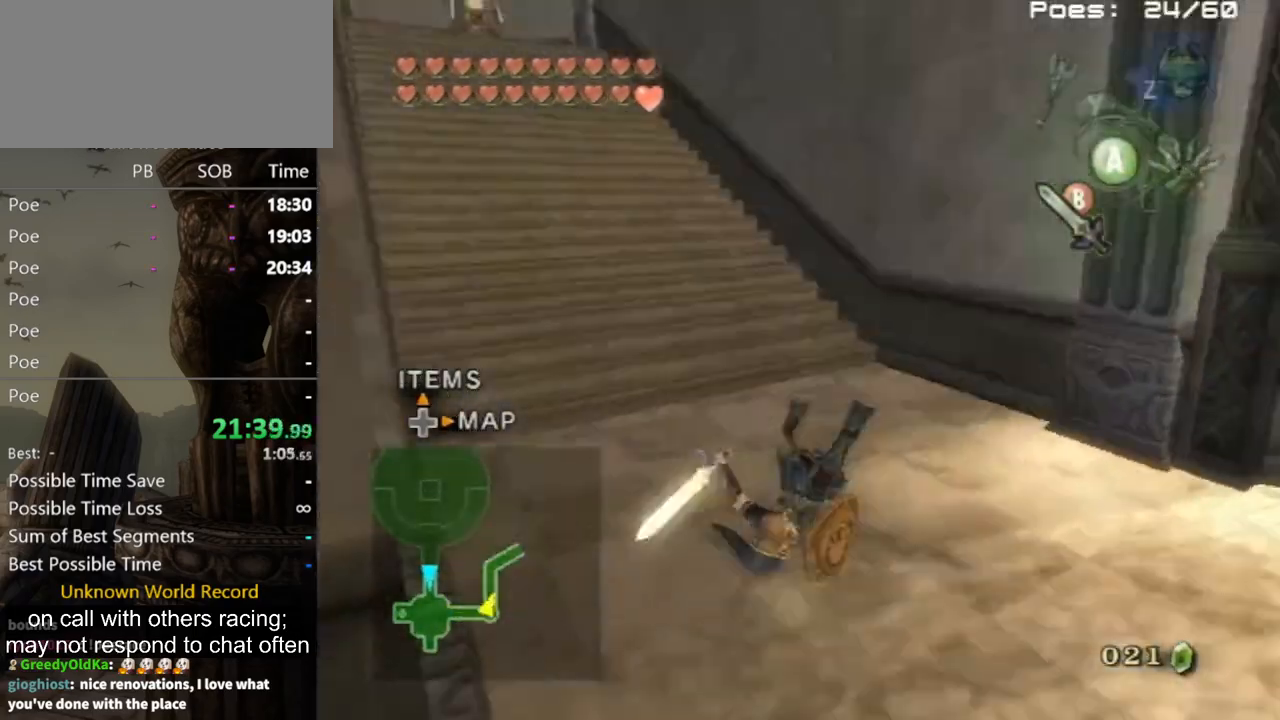
{"buttons": [], "left_stick": "up-left", "right_stick": "center", "events": [[33, "left_stick", "up-left"], [133, "right_stick", "center"], [167, "left_stick", "up"], [367, "A", "down"], [400, "A", "up"], [433, "A", "down"], [433, "left_stick", "up-left"], [500, "A", "up"]]}
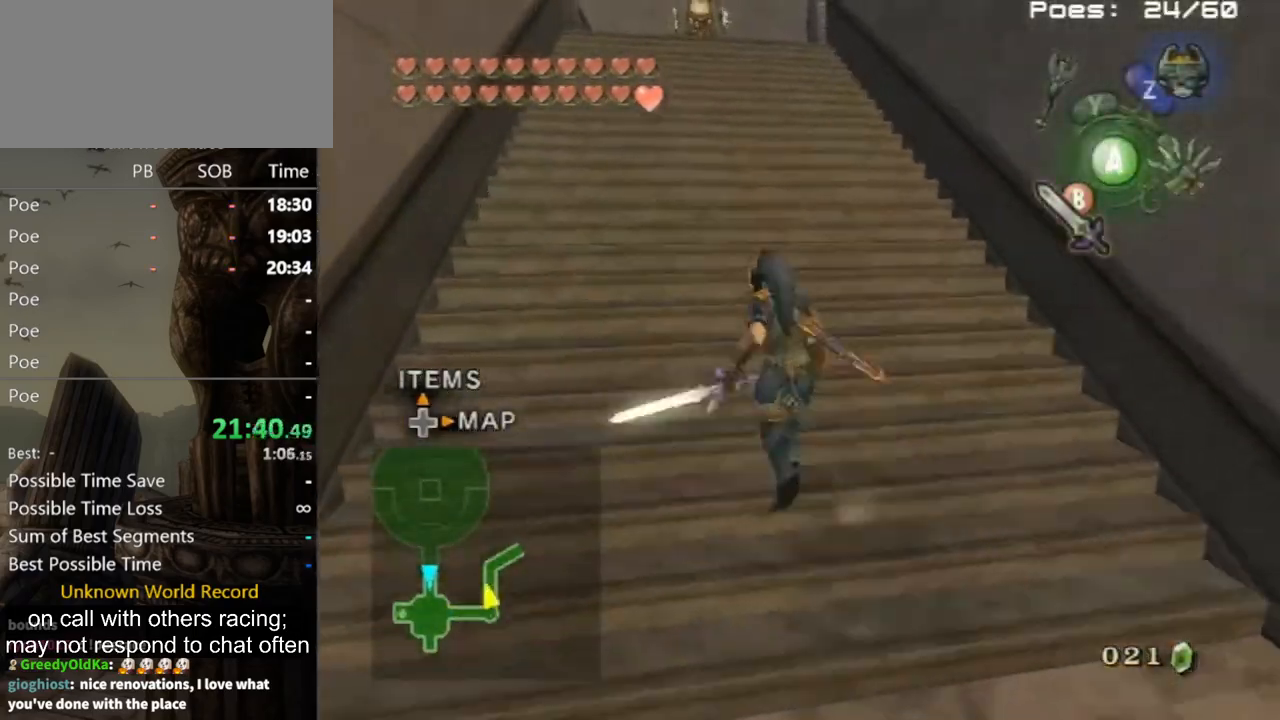
{"buttons": [], "left_stick": "up", "right_stick": "center", "events": [[67, "left_stick", "up"]]}
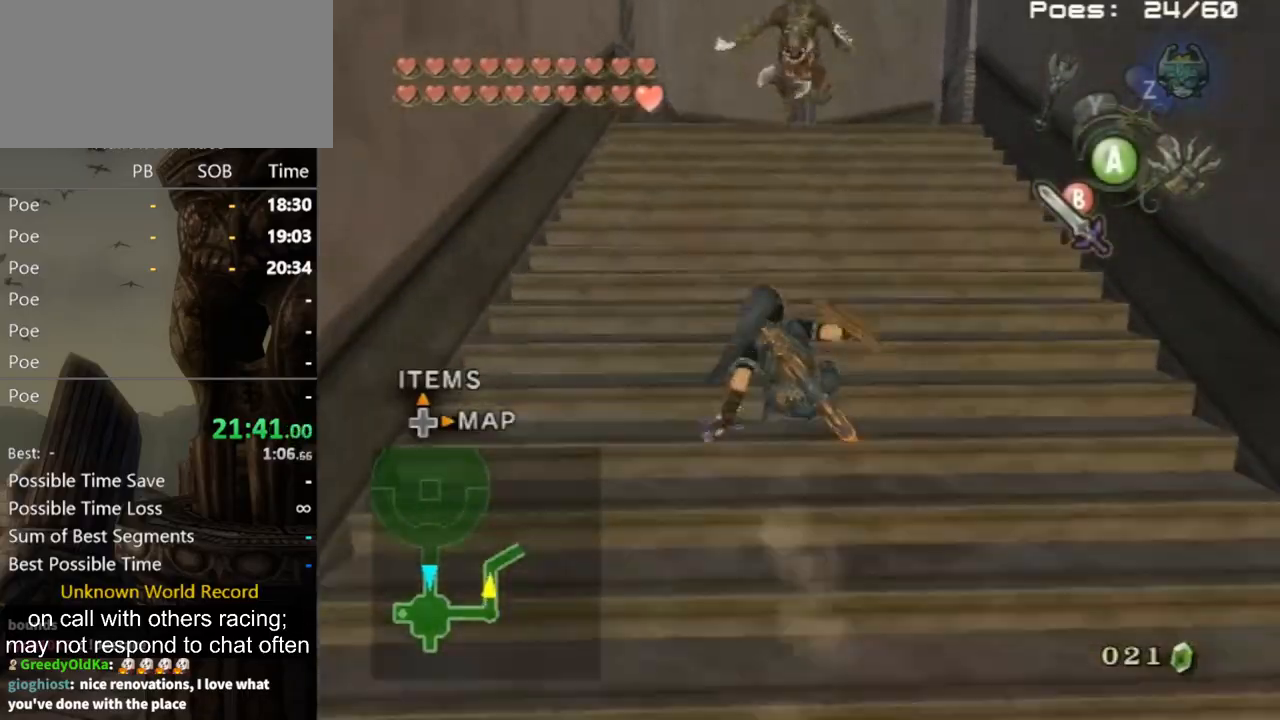
{"buttons": [], "left_stick": "up", "right_stick": "center", "events": [[133, "A", "down"], [200, "A", "up"], [233, "A", "down"], [267, "A", "up"]]}
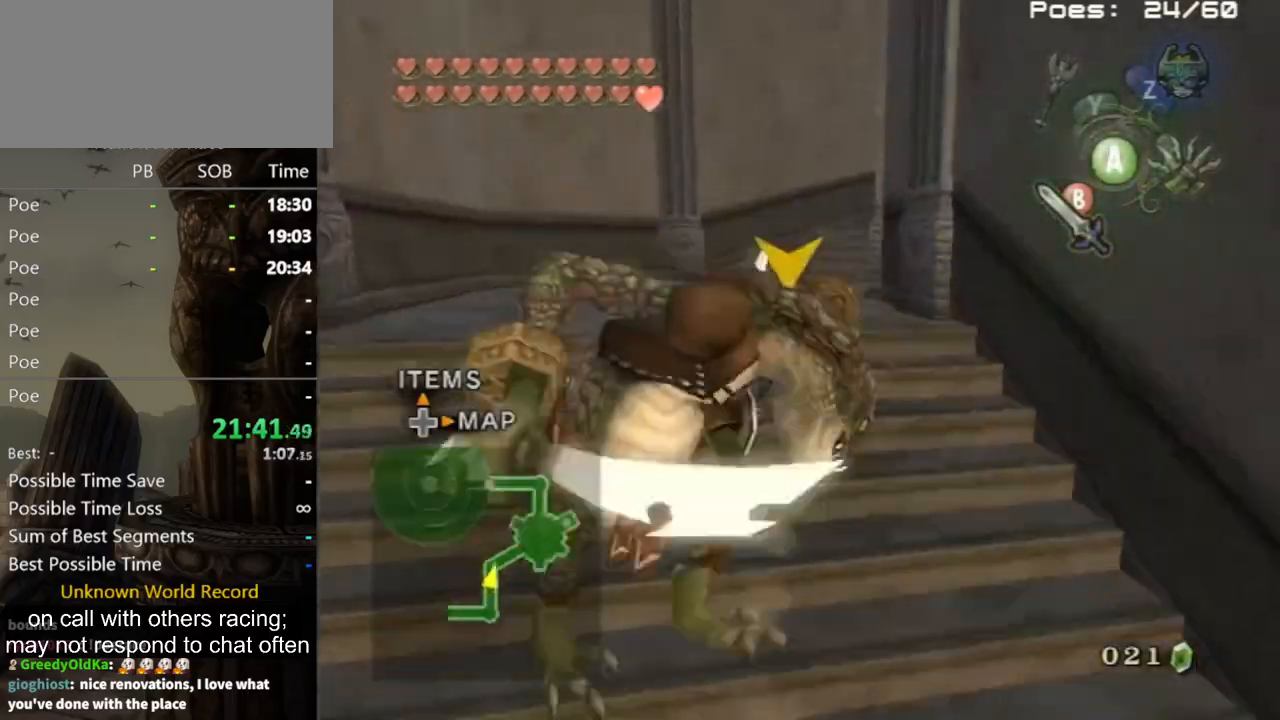
{"buttons": [], "left_stick": "up-right", "right_stick": "up-left", "events": [[400, "left_stick", "up-right"], [467, "right_stick", "up-left"]]}
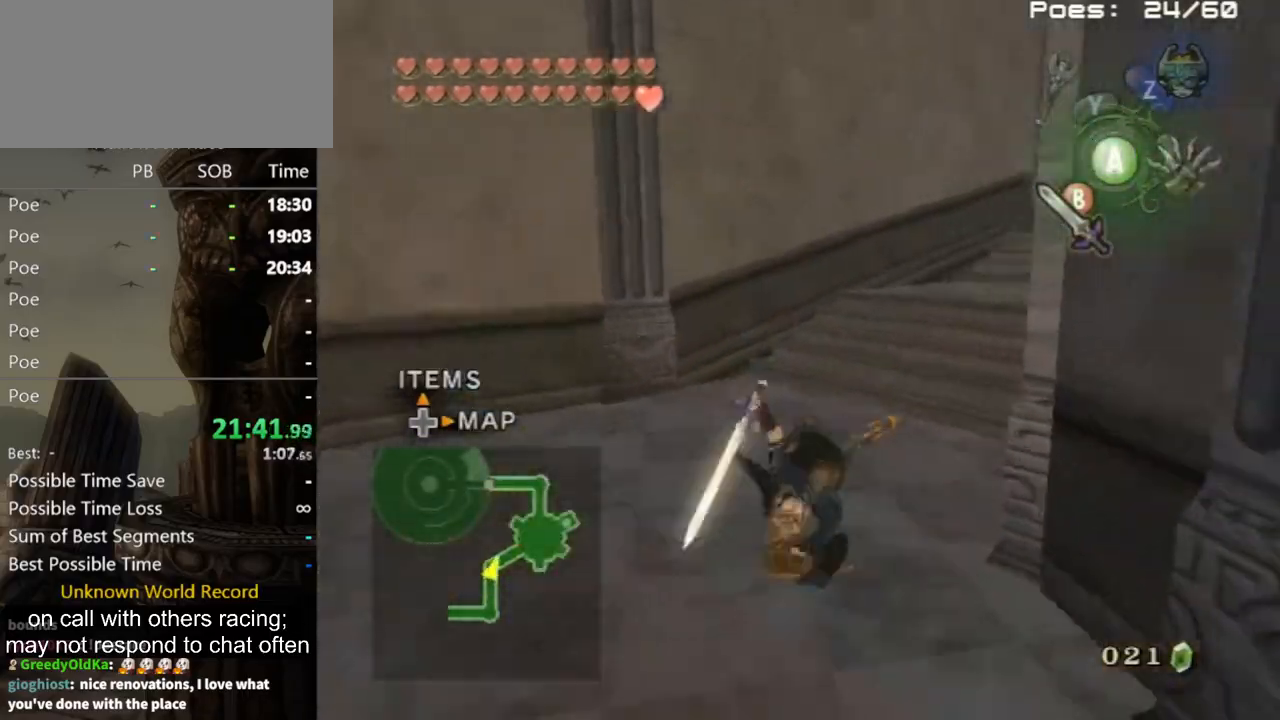
{"buttons": [], "left_stick": "up", "right_stick": "center", "events": [[33, "right_stick", "left"], [167, "right_stick", "center"], [200, "left_stick", "up"]]}
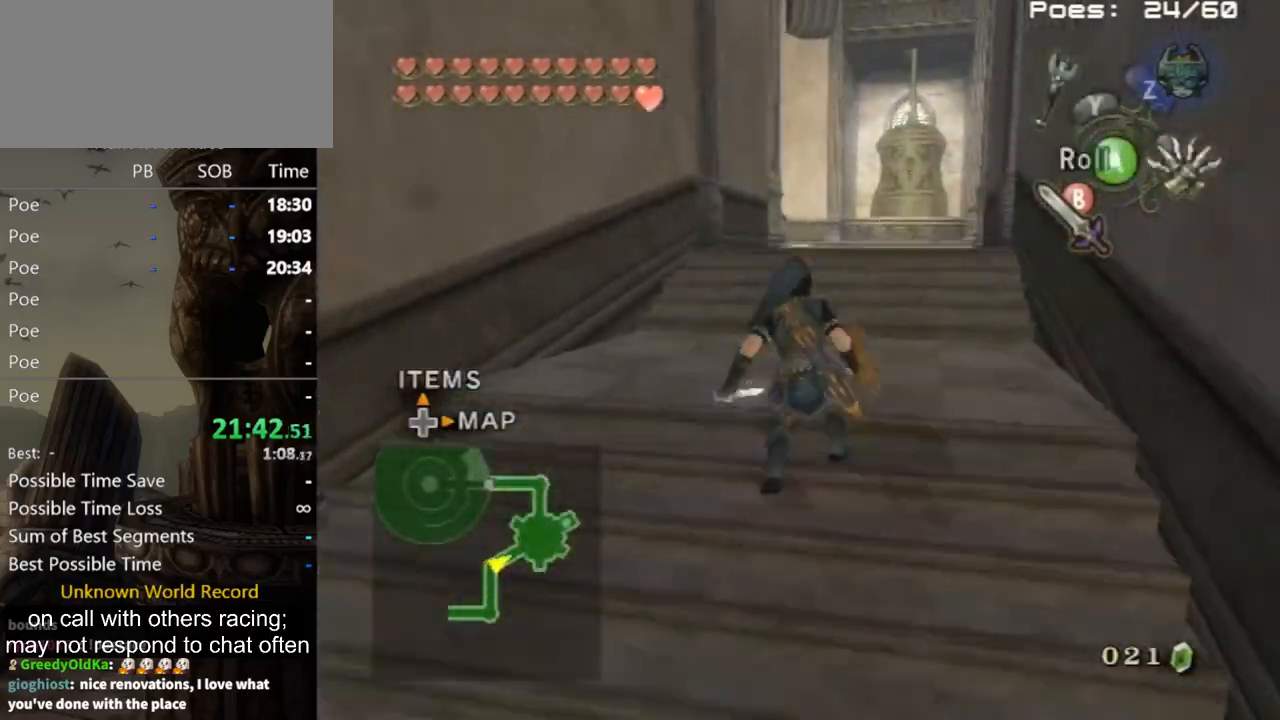
{"buttons": [], "left_stick": "up", "right_stick": "center", "events": [[33, "A", "down"], [67, "A", "up"], [133, "A", "down"], [200, "A", "up"]]}
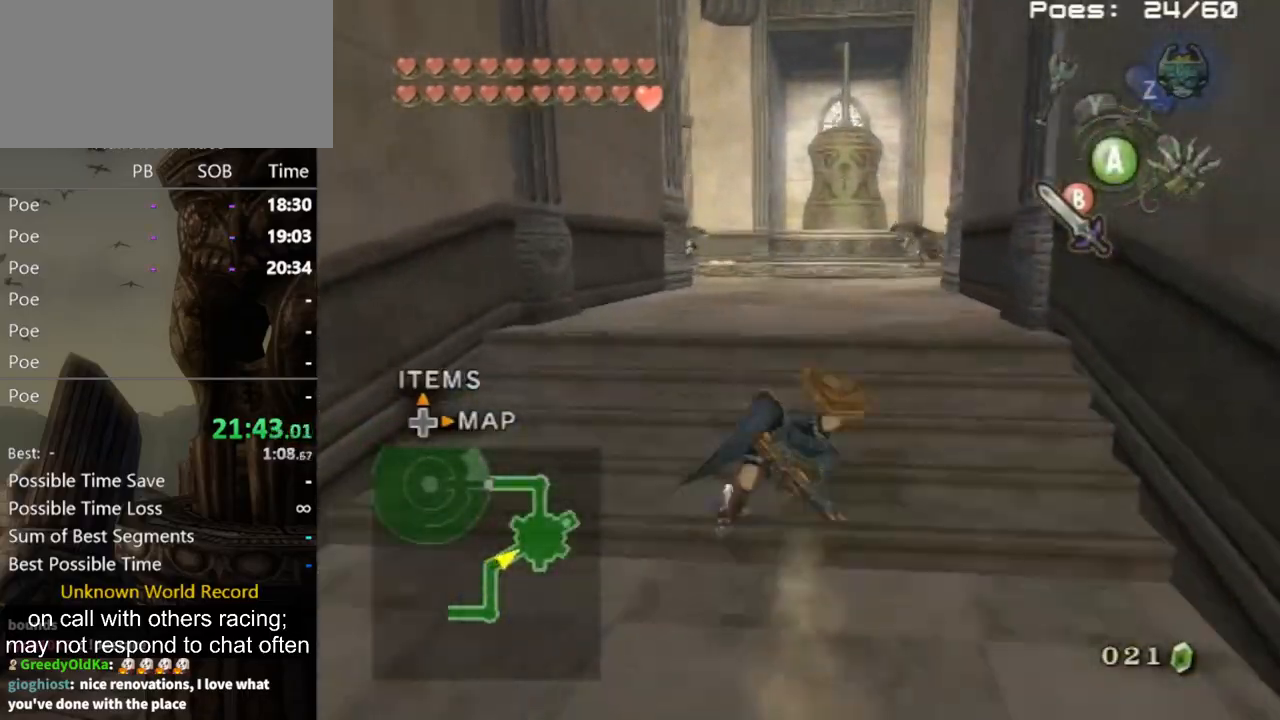
{"buttons": [], "left_stick": "up", "right_stick": "center", "events": [[200, "A", "down"], [267, "A", "up"], [333, "A", "down"], [400, "A", "up"]]}
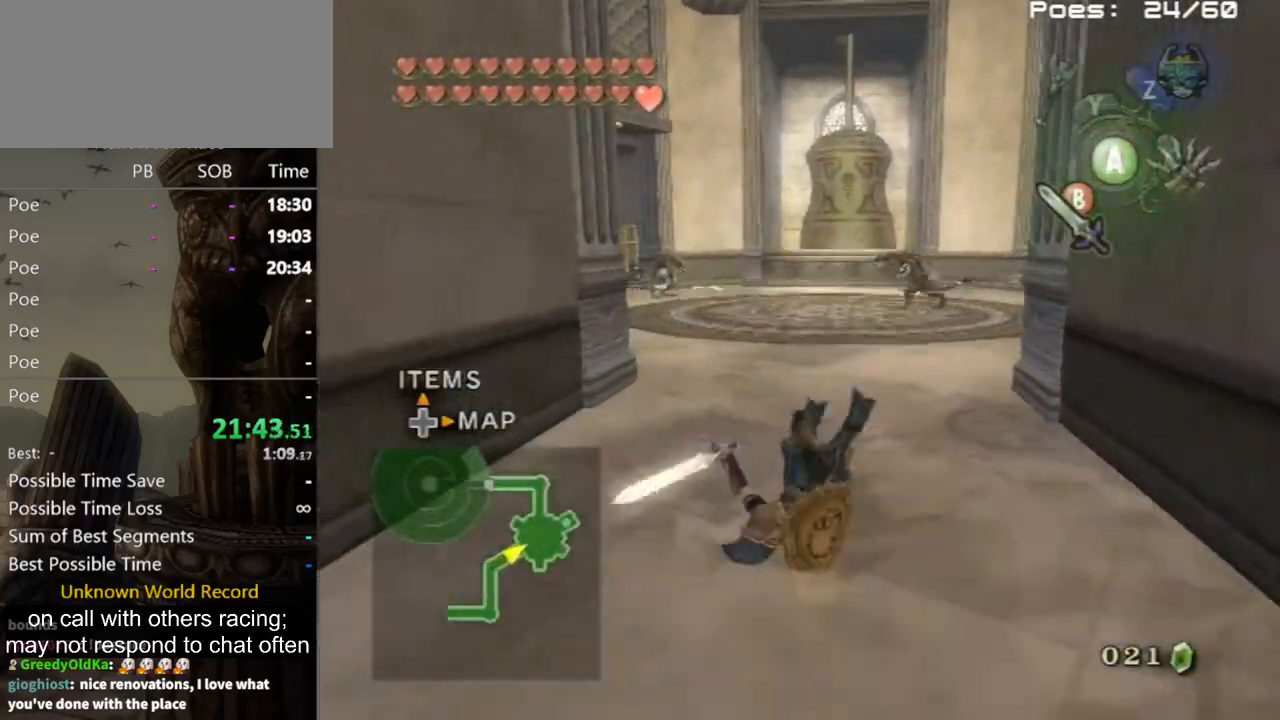
{"buttons": [], "left_stick": "up", "right_stick": "center", "events": [[400, "A", "down"], [433, "A", "up"]]}
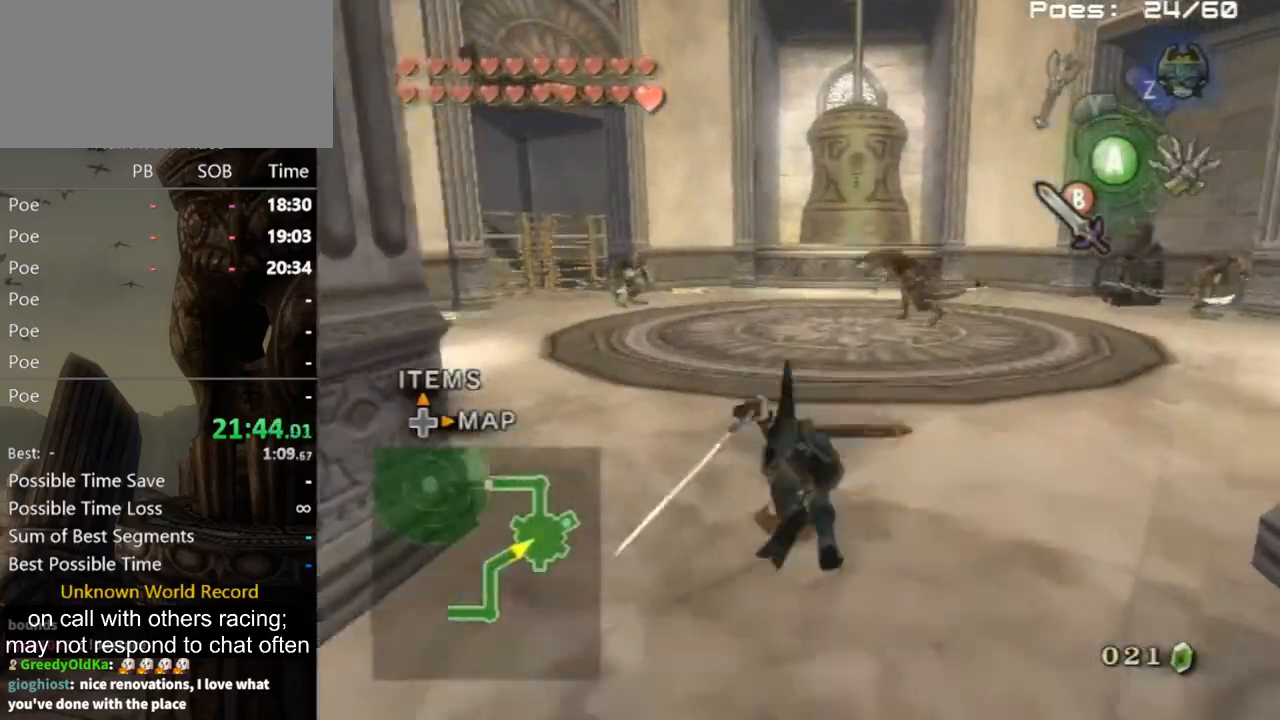
{"buttons": [], "left_stick": "up", "right_stick": "center", "events": []}
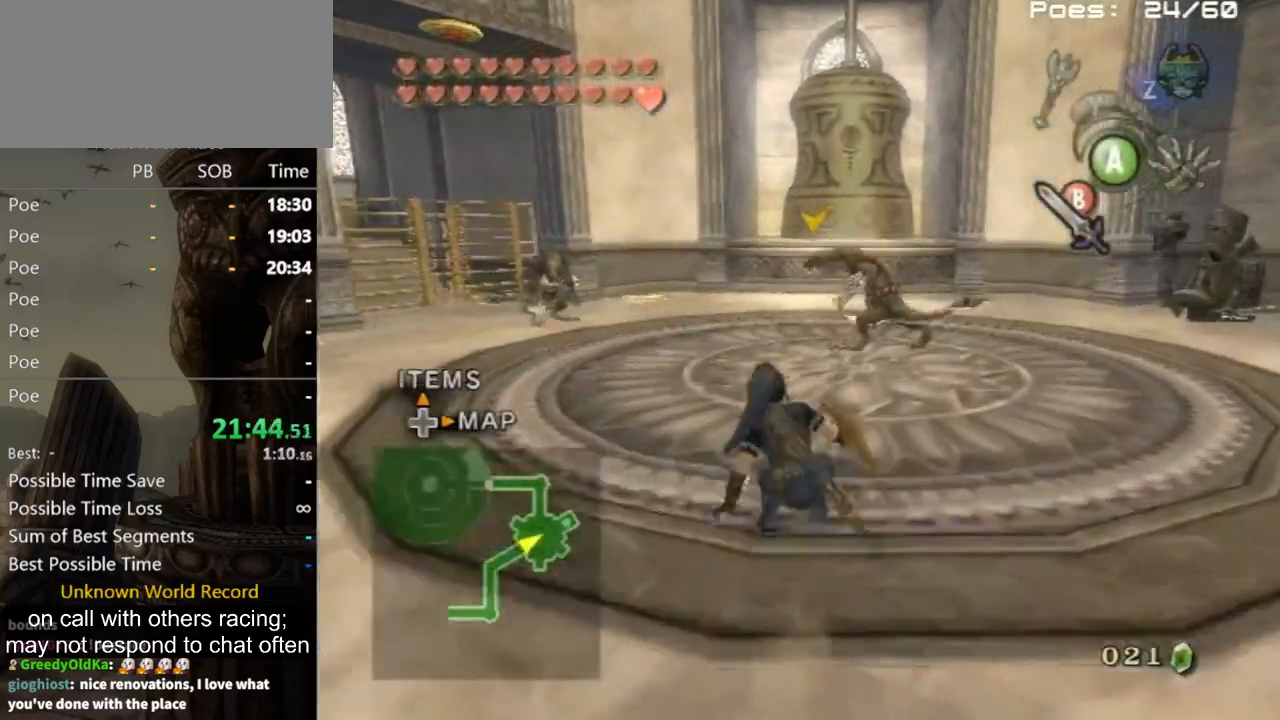
{"buttons": [], "left_stick": "down-left", "right_stick": "center", "events": [[100, "A", "down"], [100, "left_stick", "up-right"], [167, "A", "up"], [333, "left_stick", "up-left"], [400, "left_stick", "down-left"]]}
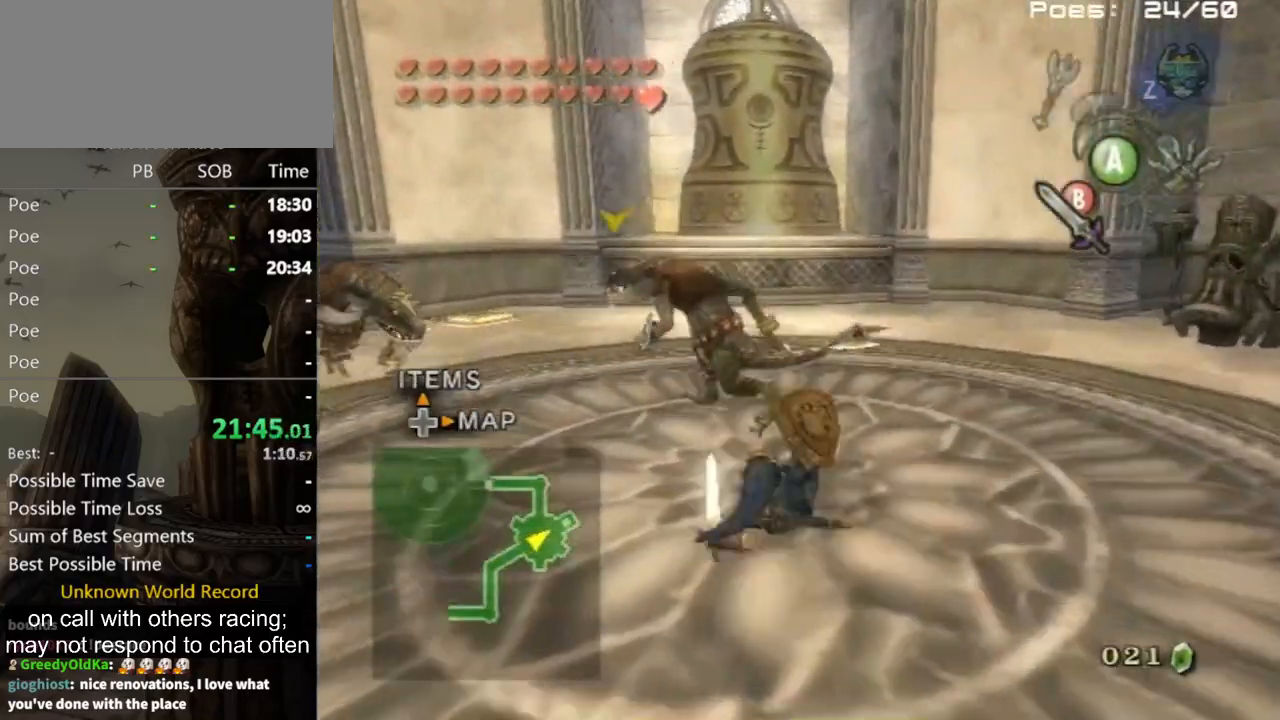
{"buttons": ["B"], "left_stick": "down-right", "right_stick": "center", "events": [[33, "left_stick", "down-right"], [100, "left_stick", "up-right"], [200, "left_stick", "up-left"], [333, "left_stick", "down"], [400, "B", "down"], [433, "left_stick", "down-right"], [467, "B", "up"], [500, "B", "down"]]}
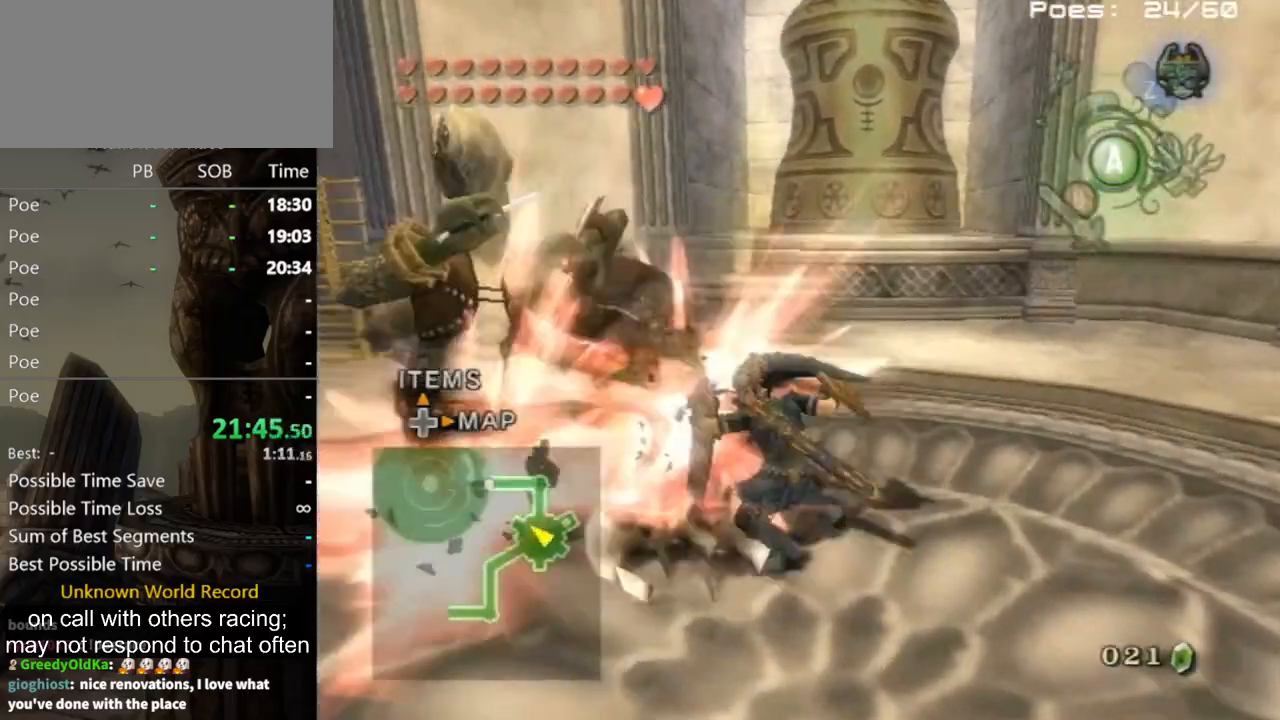
{"buttons": [], "left_stick": "center", "right_stick": "center", "events": [[33, "B", "up"], [33, "left_stick", "up"], [133, "left_stick", "center"], [233, "right_stick", "right"], [500, "right_stick", "center"]]}
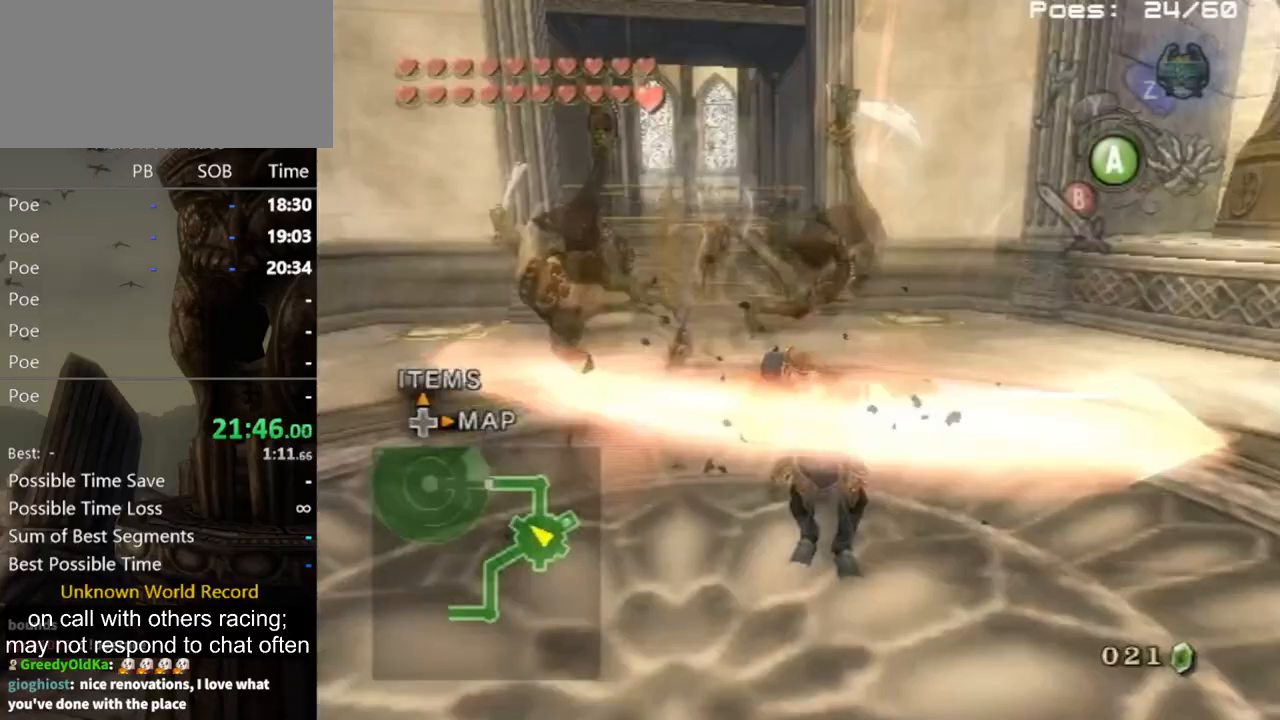
{"buttons": [], "left_stick": "up-left", "right_stick": "center", "events": [[333, "left_stick", "up"], [433, "left_stick", "up-left"]]}
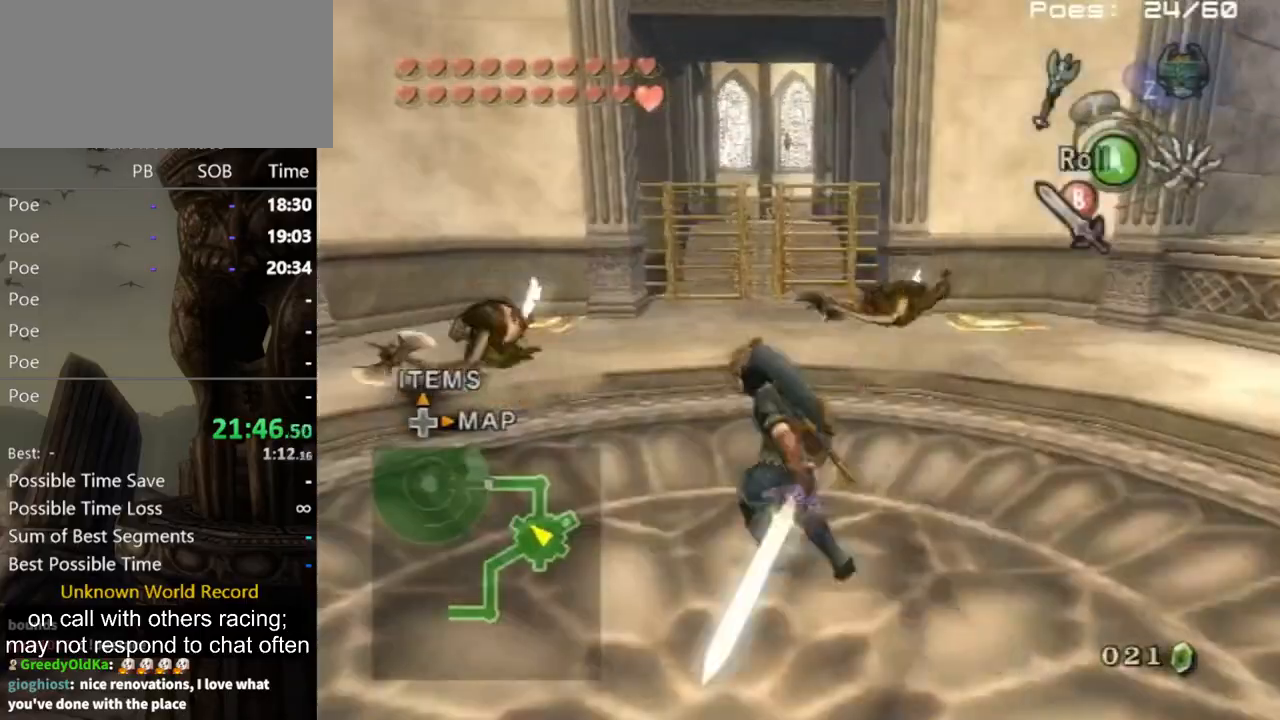
{"buttons": ["X"], "left_stick": "center", "right_stick": "center", "events": [[100, "left_stick", "up"], [267, "right_stick", "up"], [300, "left_stick", "center"], [367, "right_stick", "center"], [433, "X", "down"]]}
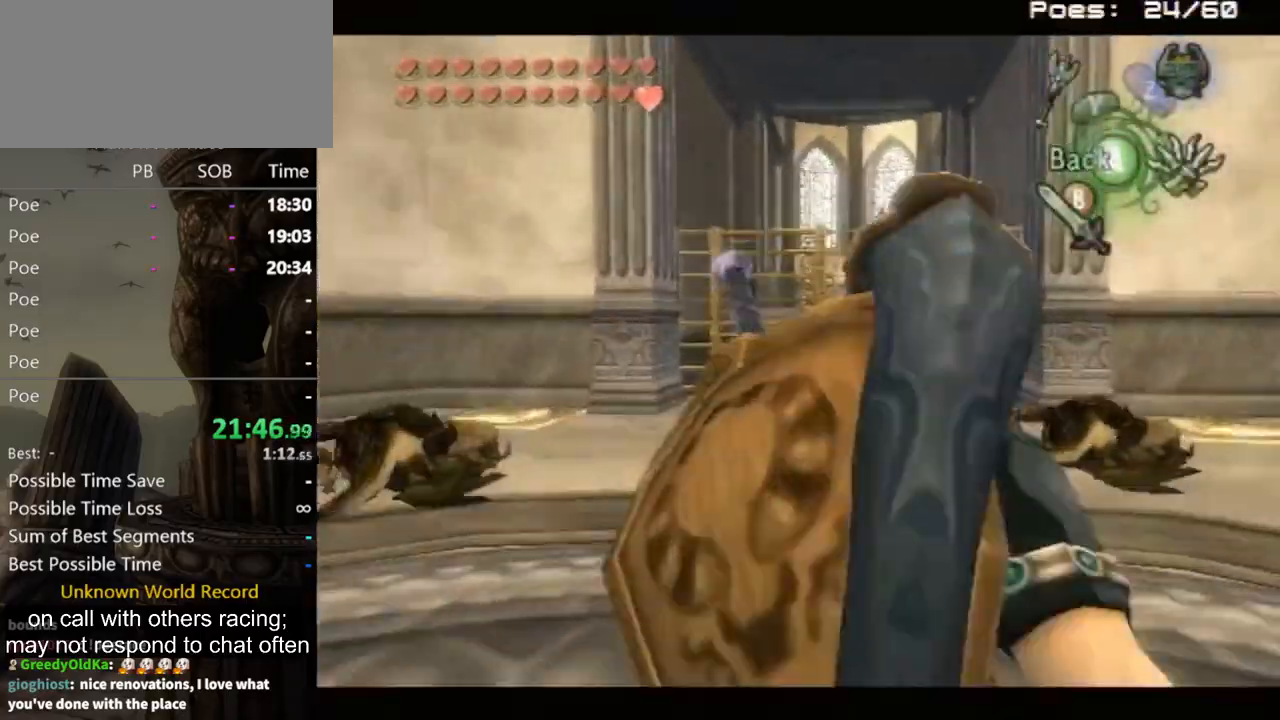
{"buttons": ["X"], "left_stick": "down", "right_stick": "center", "events": [[33, "left_stick", "down"]]}
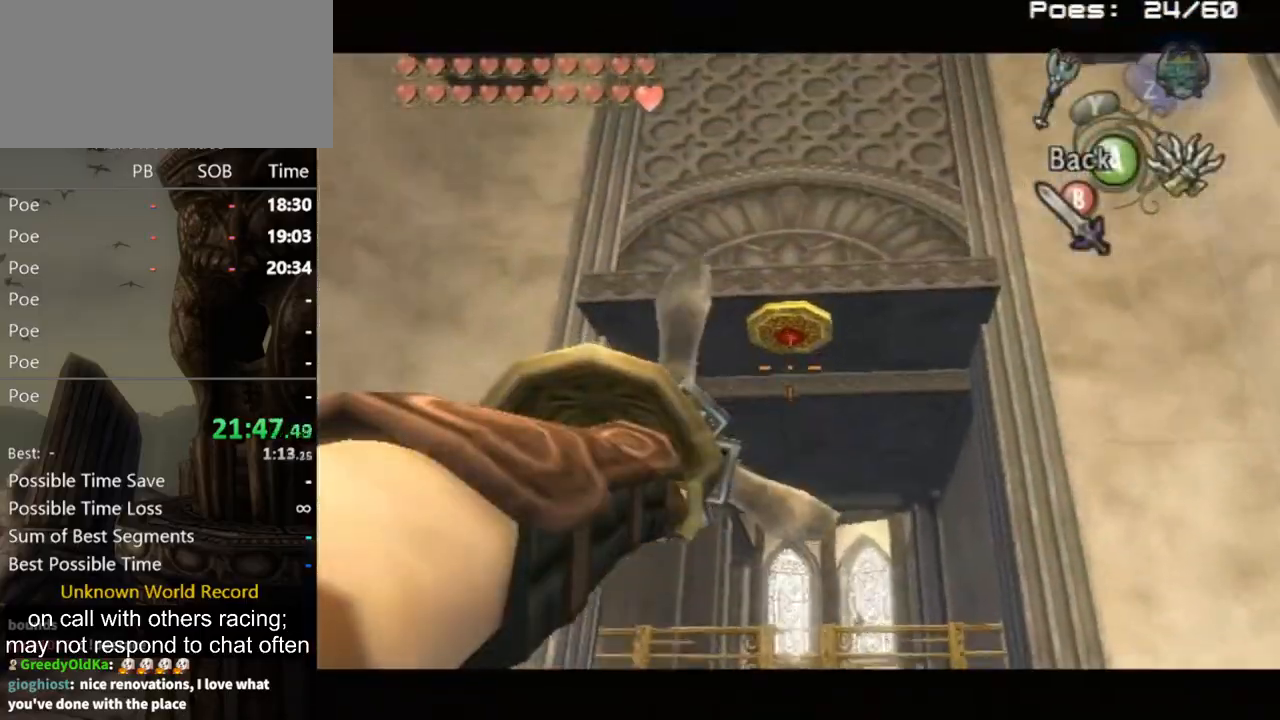
{"buttons": ["X"], "left_stick": "down-left", "right_stick": "center", "events": [[100, "left_stick", "center"], [333, "left_stick", "down-left"]]}
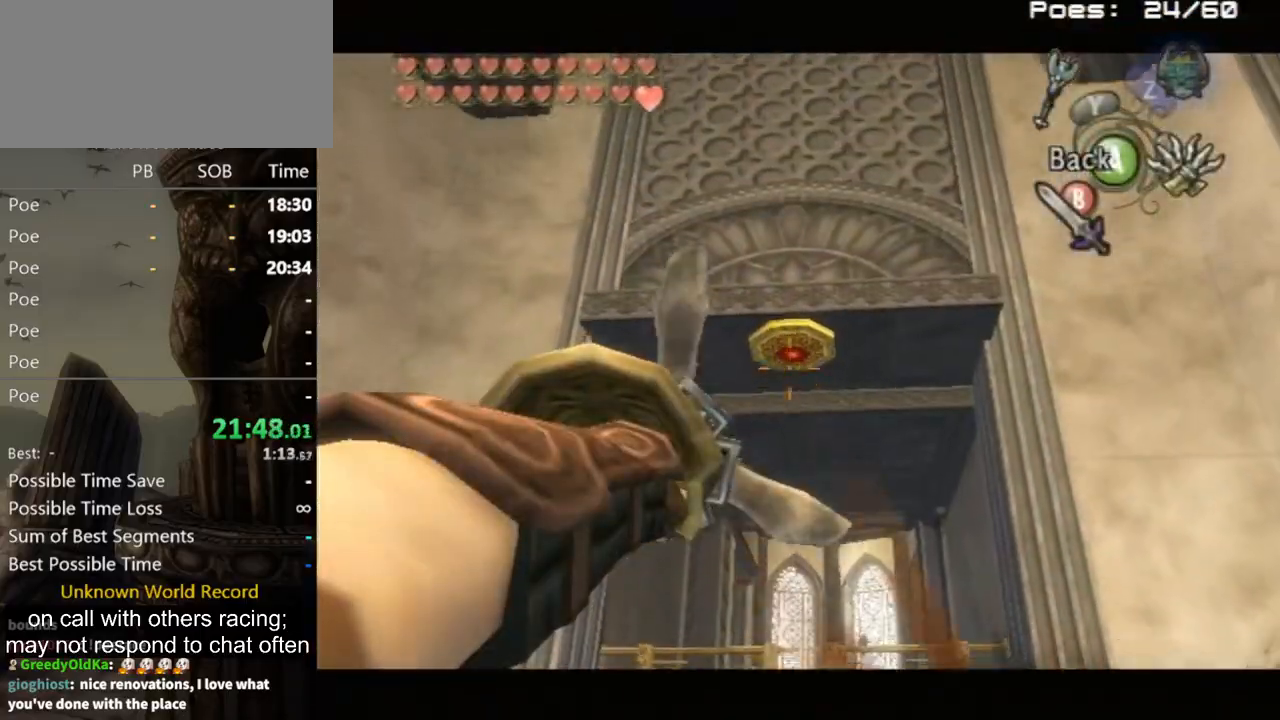
{"buttons": [], "left_stick": "center", "right_stick": "center", "events": [[200, "left_stick", "center"], [233, "X", "up"]]}
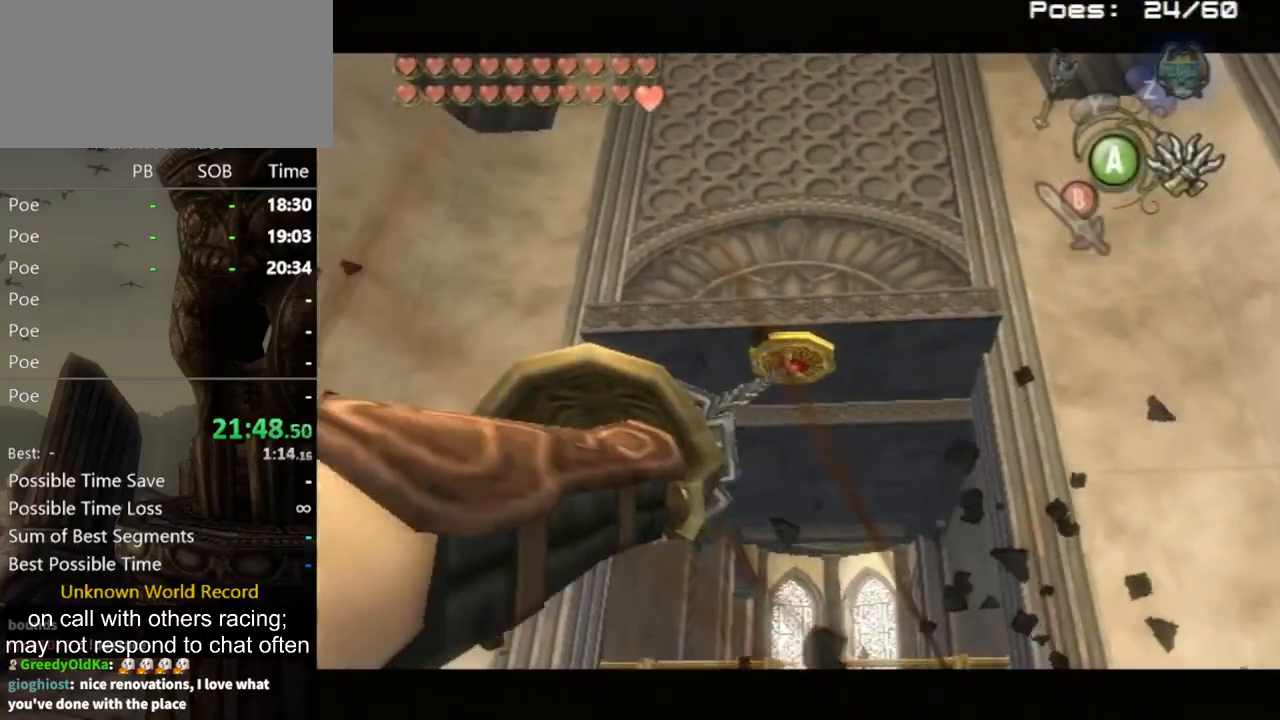
{"buttons": [], "left_stick": "center", "right_stick": "center", "events": []}
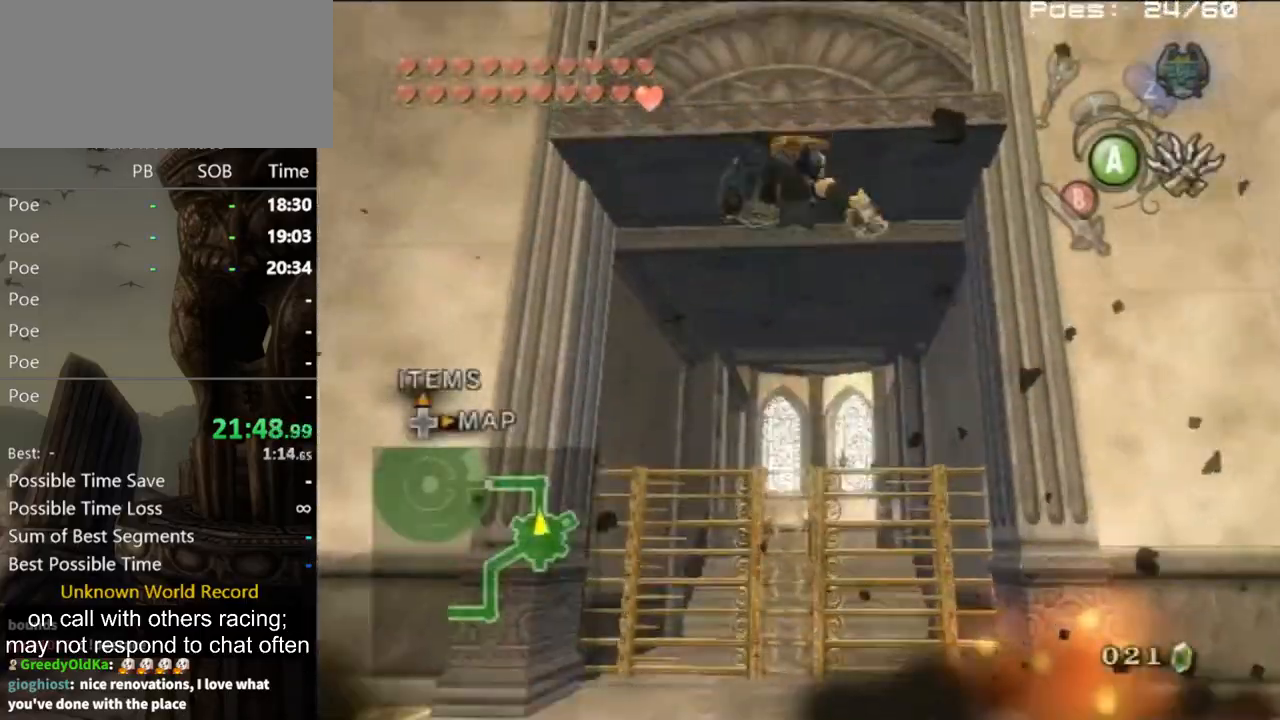
{"buttons": ["A", "B"], "left_stick": "center", "right_stick": "center", "events": [[433, "A", "down"], [500, "B", "down"]]}
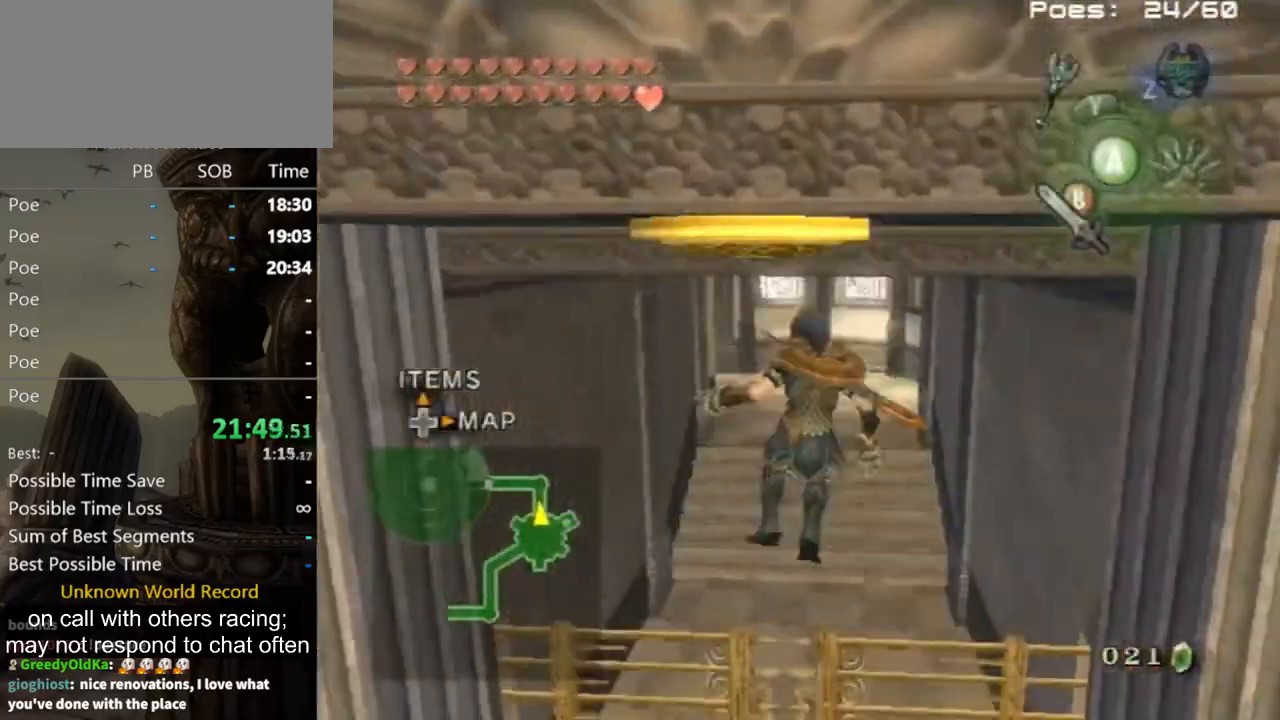
{"buttons": [], "left_stick": "up", "right_stick": "center", "events": [[33, "A", "up"], [67, "B", "up"], [233, "left_stick", "up"]]}
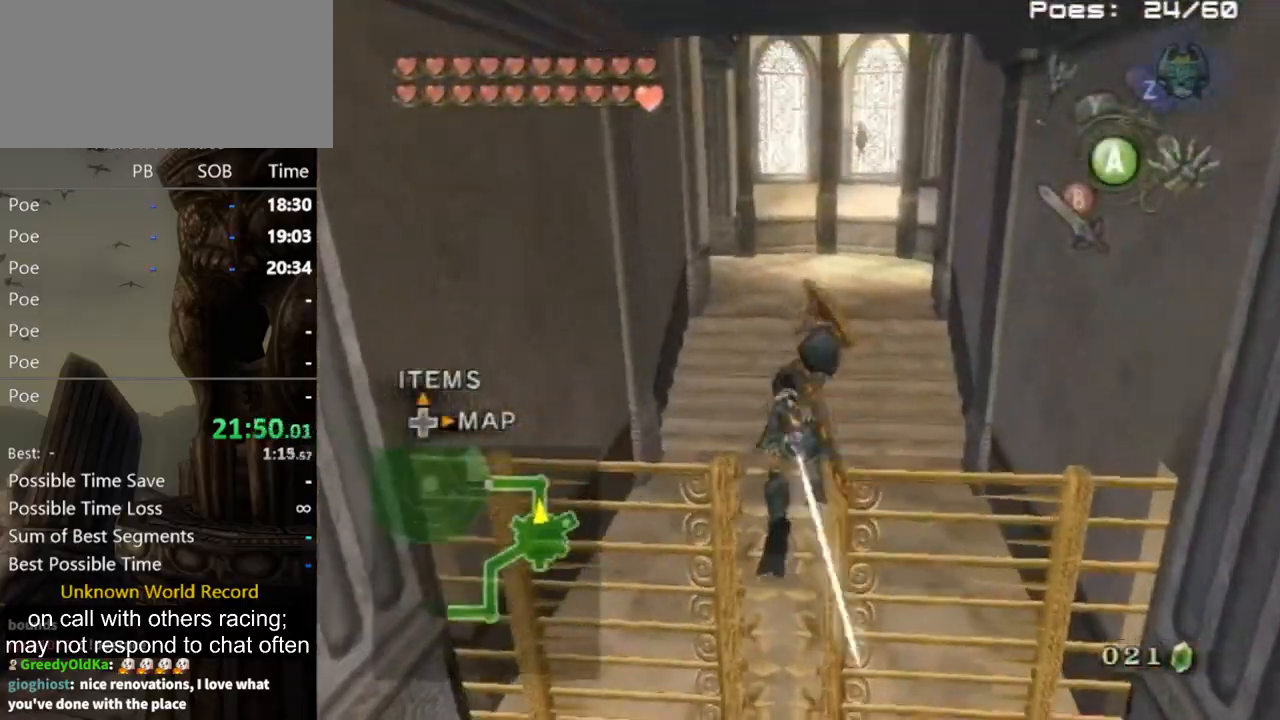
{"buttons": [], "left_stick": "center", "right_stick": "center", "events": [[400, "left_stick", "center"]]}
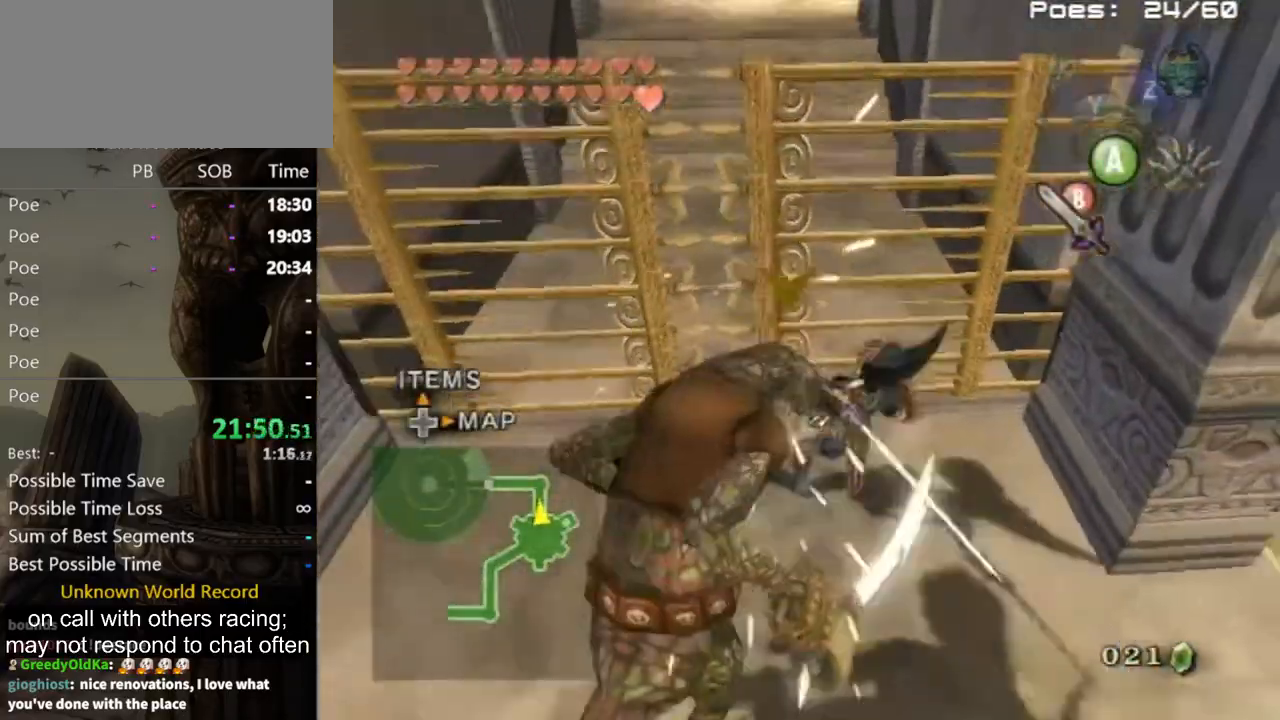
{"buttons": [], "left_stick": "down-right", "right_stick": "center", "events": [[100, "left_stick", "down"], [267, "left_stick", "left"], [367, "left_stick", "up"], [467, "left_stick", "down-right"]]}
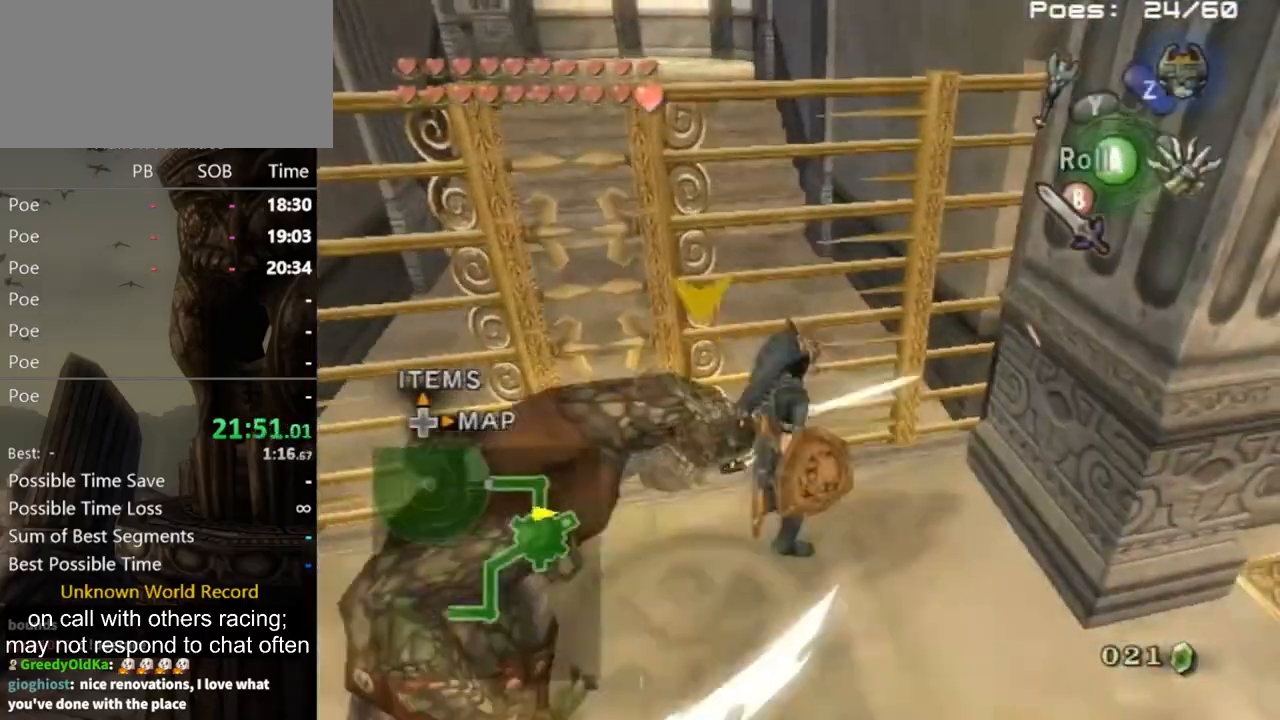
{"buttons": [], "left_stick": "center", "right_stick": "center", "events": [[33, "left_stick", "down"], [67, "B", "down"], [133, "B", "up"], [133, "left_stick", "up-left"], [200, "B", "down"], [233, "B", "up"], [233, "left_stick", "right"], [333, "left_stick", "down"], [400, "left_stick", "center"], [400, "right_stick", "down"], [467, "right_stick", "center"]]}
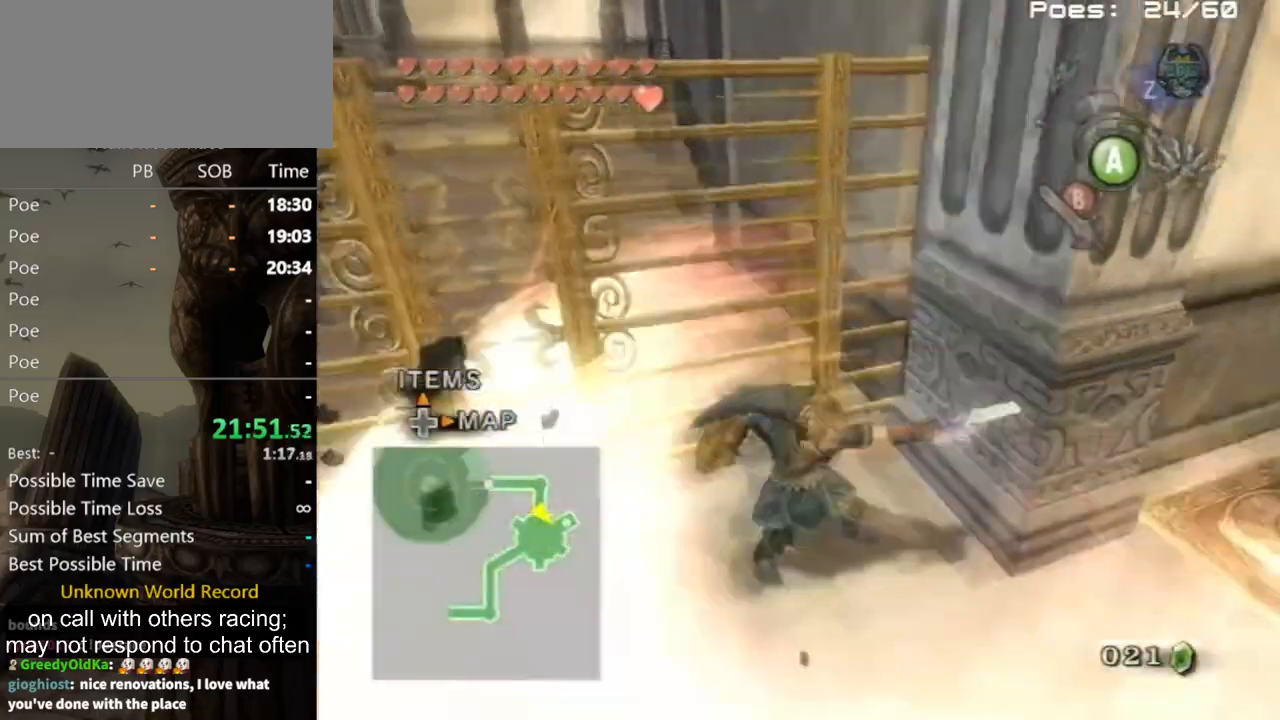
{"buttons": [], "left_stick": "down", "right_stick": "center", "events": [[167, "left_stick", "down-left"], [467, "left_stick", "down"]]}
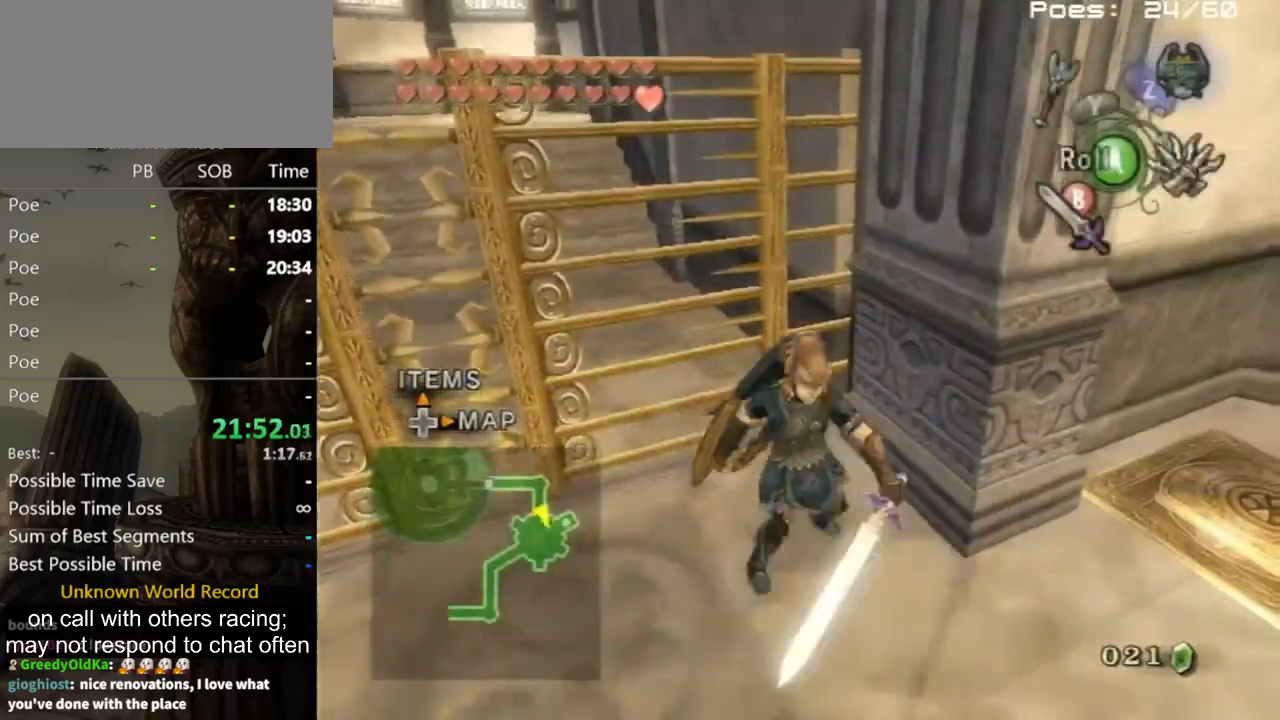
{"buttons": [], "left_stick": "down", "right_stick": "center", "events": [[33, "A", "down"], [100, "A", "up"], [133, "A", "down"], [233, "A", "up"]]}
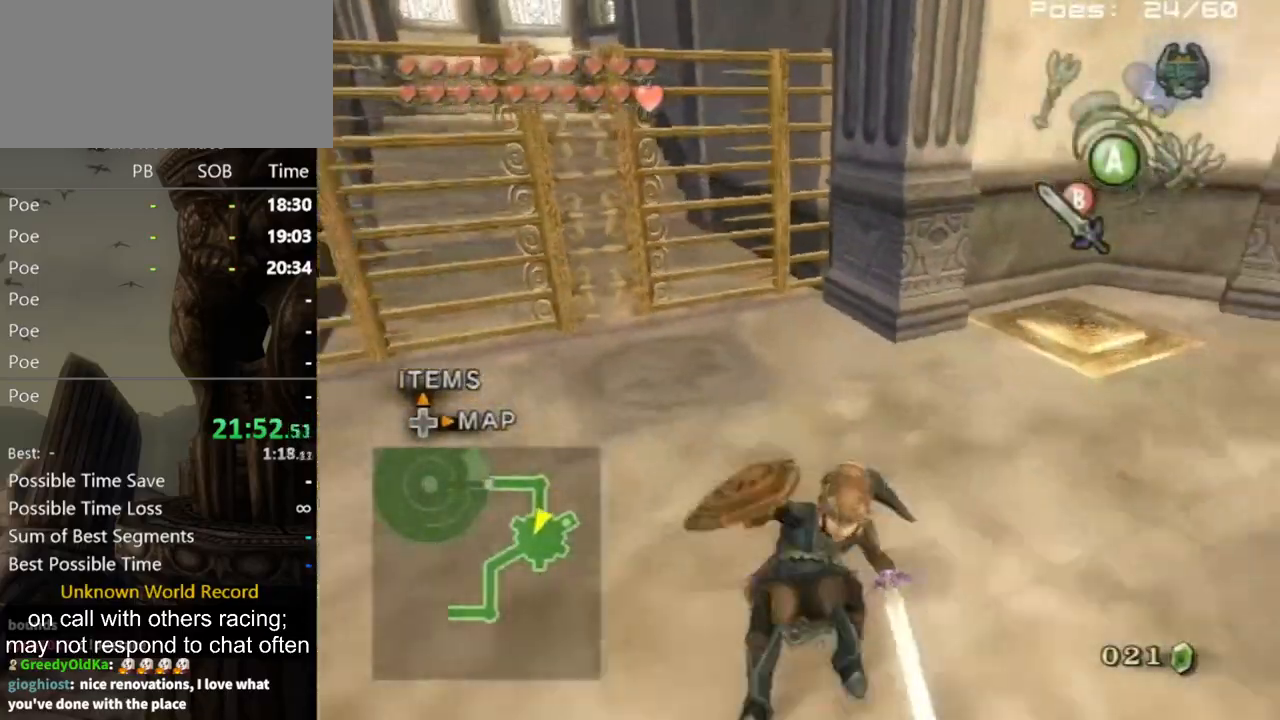
{"buttons": [], "left_stick": "down", "right_stick": "down-left", "events": [[33, "right_stick", "down-right"], [433, "right_stick", "down-left"]]}
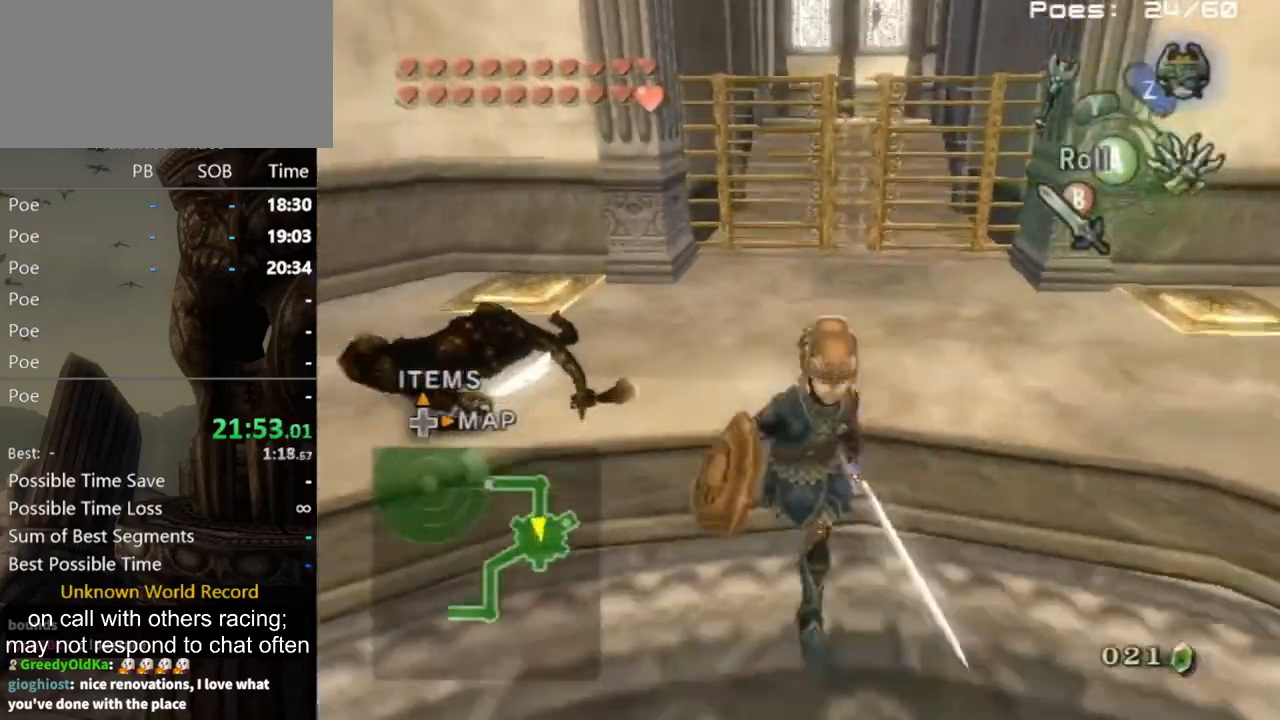
{"buttons": [], "left_stick": "down", "right_stick": "center", "events": [[33, "left_stick", "right"], [67, "right_stick", "center"], [100, "left_stick", "up"], [167, "left_stick", "left"], [267, "left_stick", "center"], [267, "right_stick", "up"], [400, "left_stick", "down"], [433, "right_stick", "center"]]}
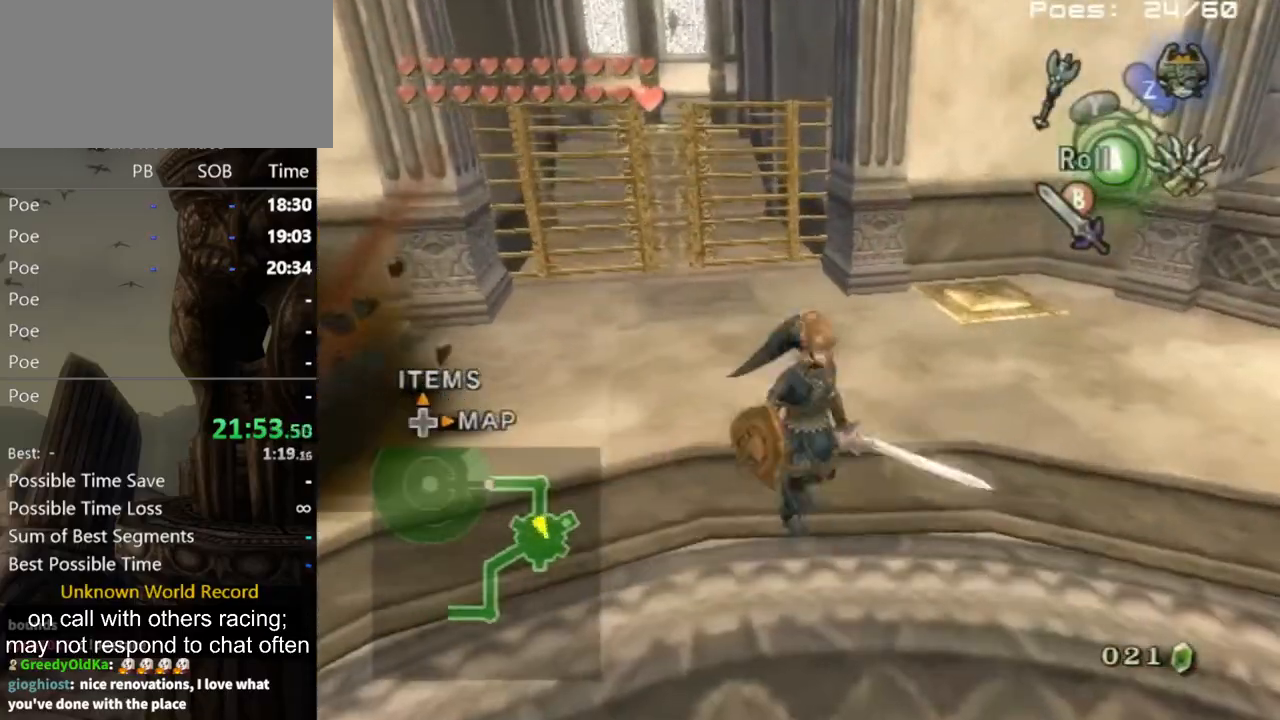
{"buttons": [], "left_stick": "up-right", "right_stick": "center", "events": [[133, "left_stick", "down-left"], [367, "left_stick", "up"], [467, "left_stick", "up-right"]]}